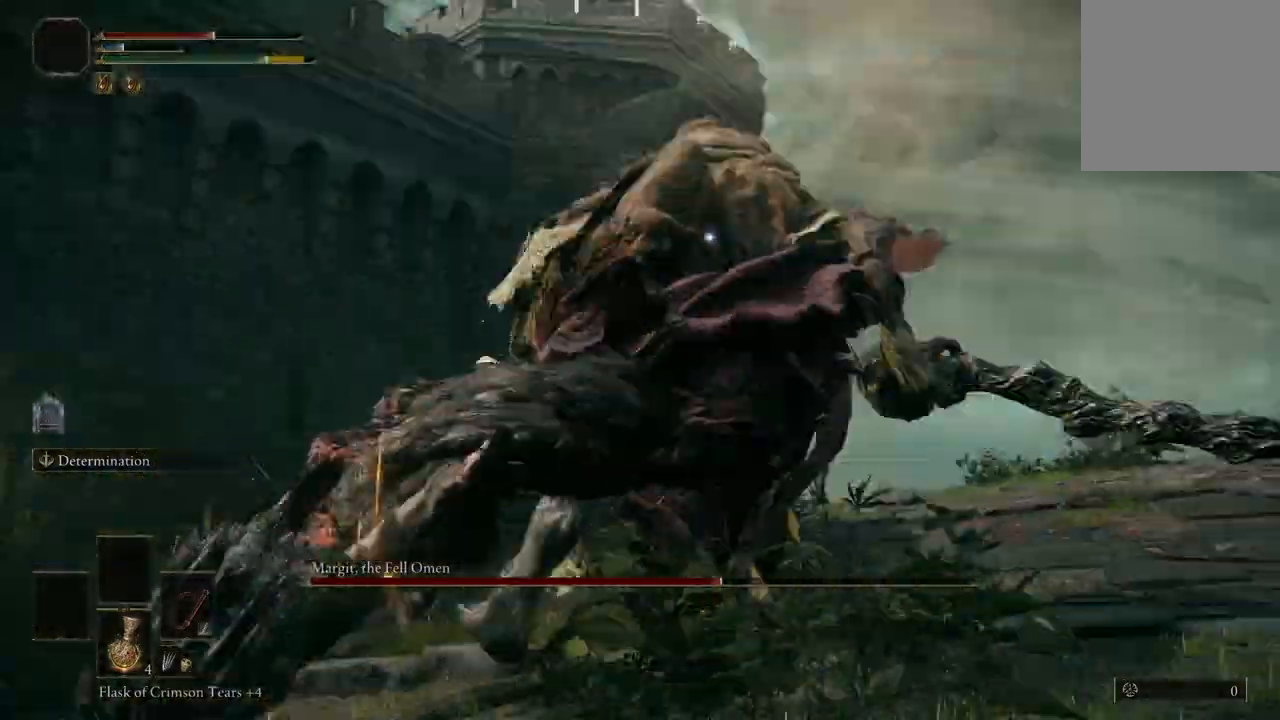
Gameplay with a controller (Xbox layout); each line is a JSON object with the inputs held at the frame after it. "events" lists button and stick changes between this image and that frame as [ms after this image, input, new state], when the widget could be followed in between. Not read: SHARE.
{"buttons": ["A"], "left_stick": "up", "right_stick": "center", "events": [[433, "A", "down"]]}
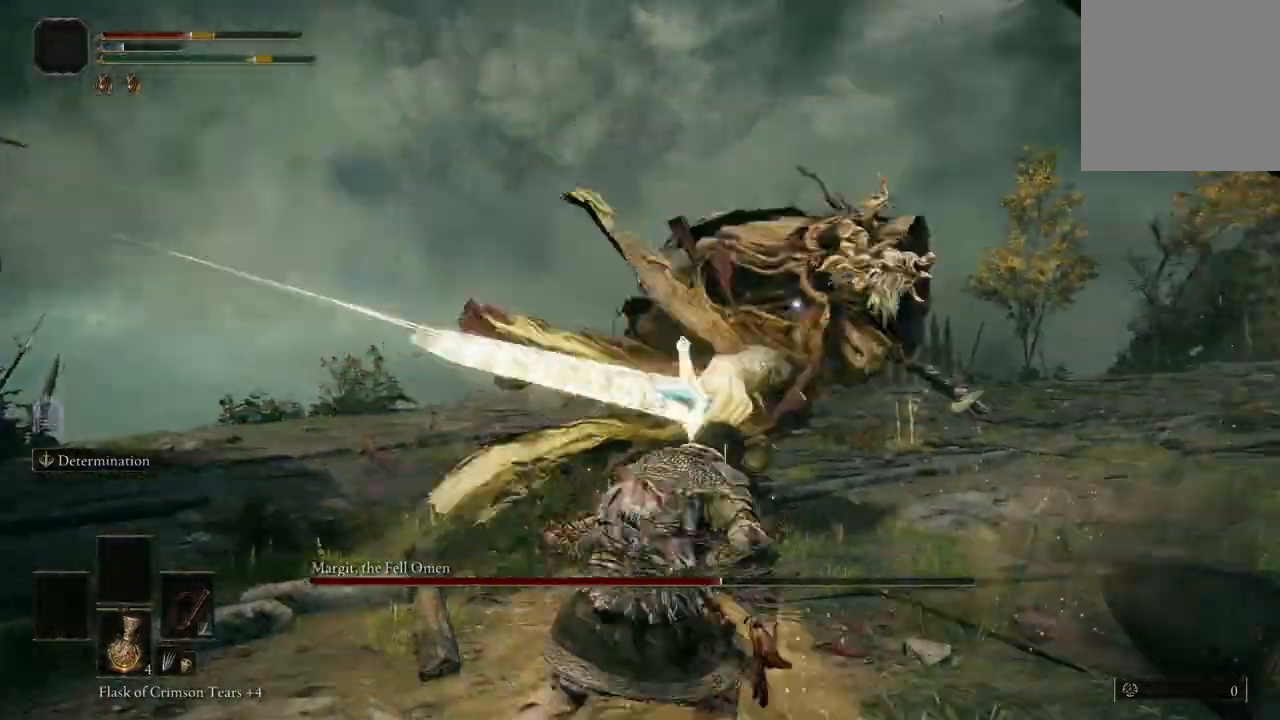
{"buttons": [], "left_stick": "up", "right_stick": "center", "events": [[33, "A", "up"]]}
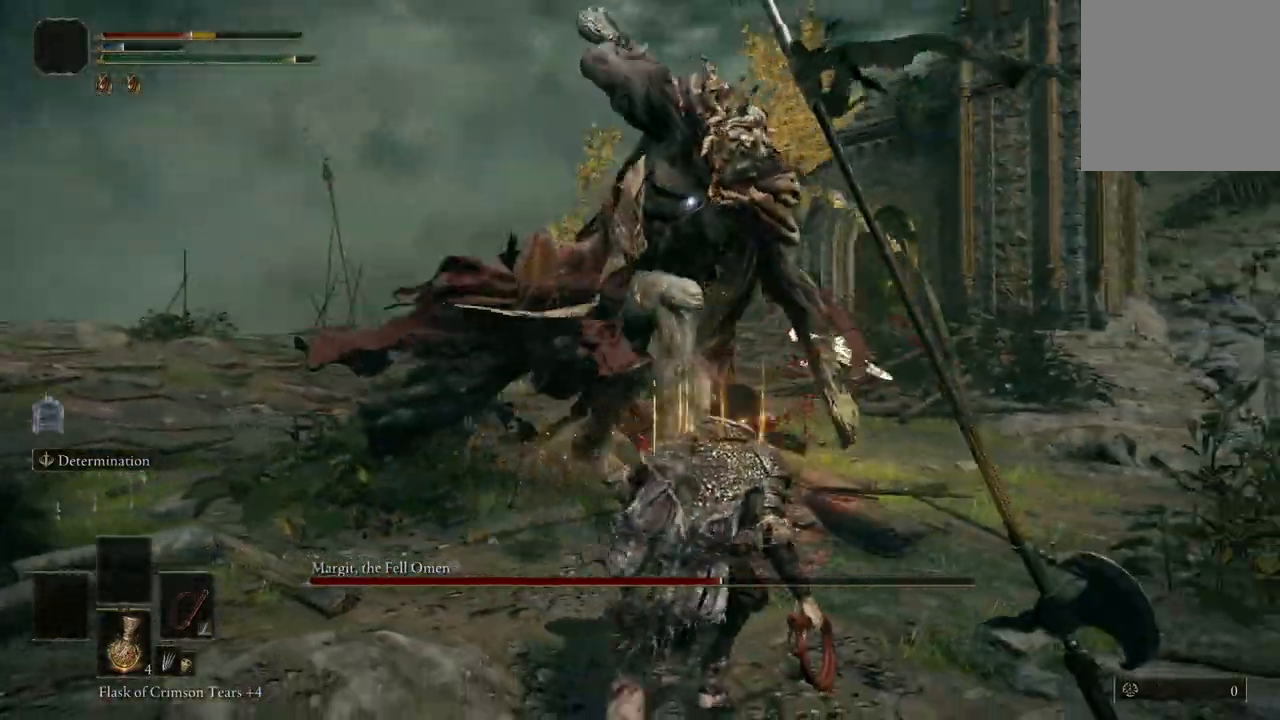
{"buttons": [], "left_stick": "up", "right_stick": "center", "events": [[133, "A", "down"], [233, "A", "up"], [400, "R2", "down"], [500, "R2", "up"]]}
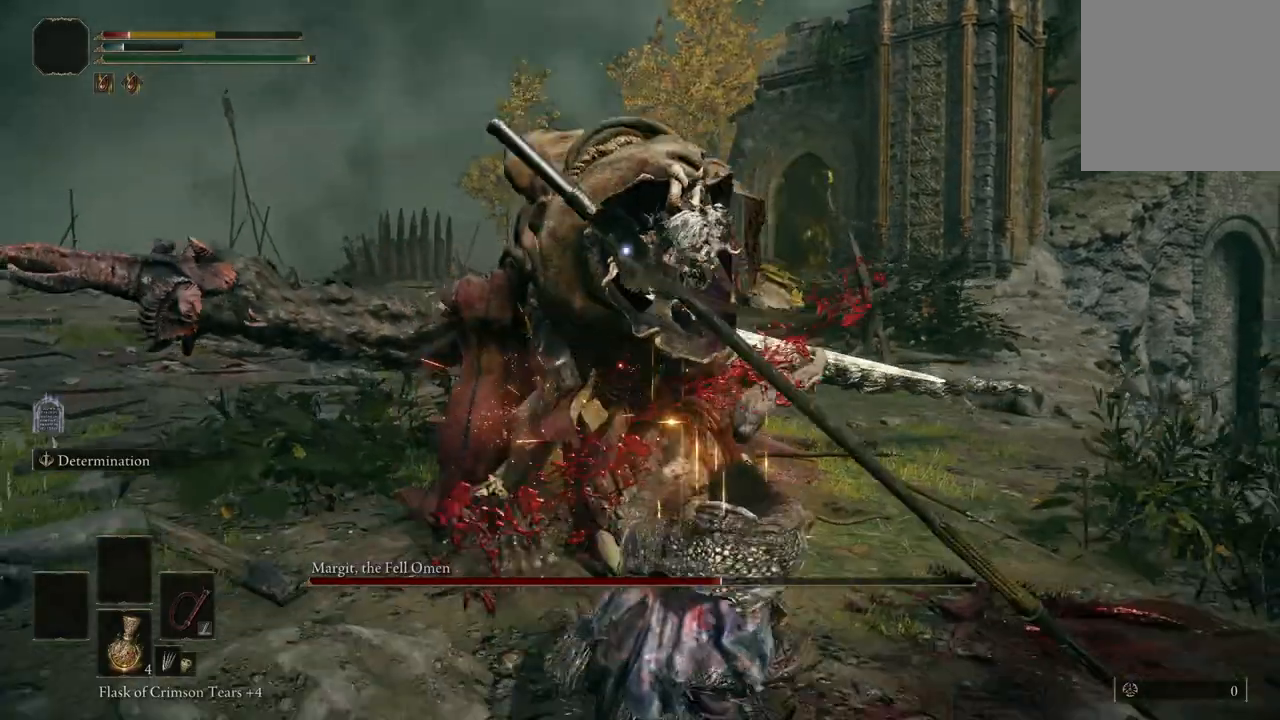
{"buttons": [], "left_stick": "down-left", "right_stick": "center", "events": [[367, "B", "down"], [400, "left_stick", "left"], [500, "B", "up"], [500, "left_stick", "down-left"]]}
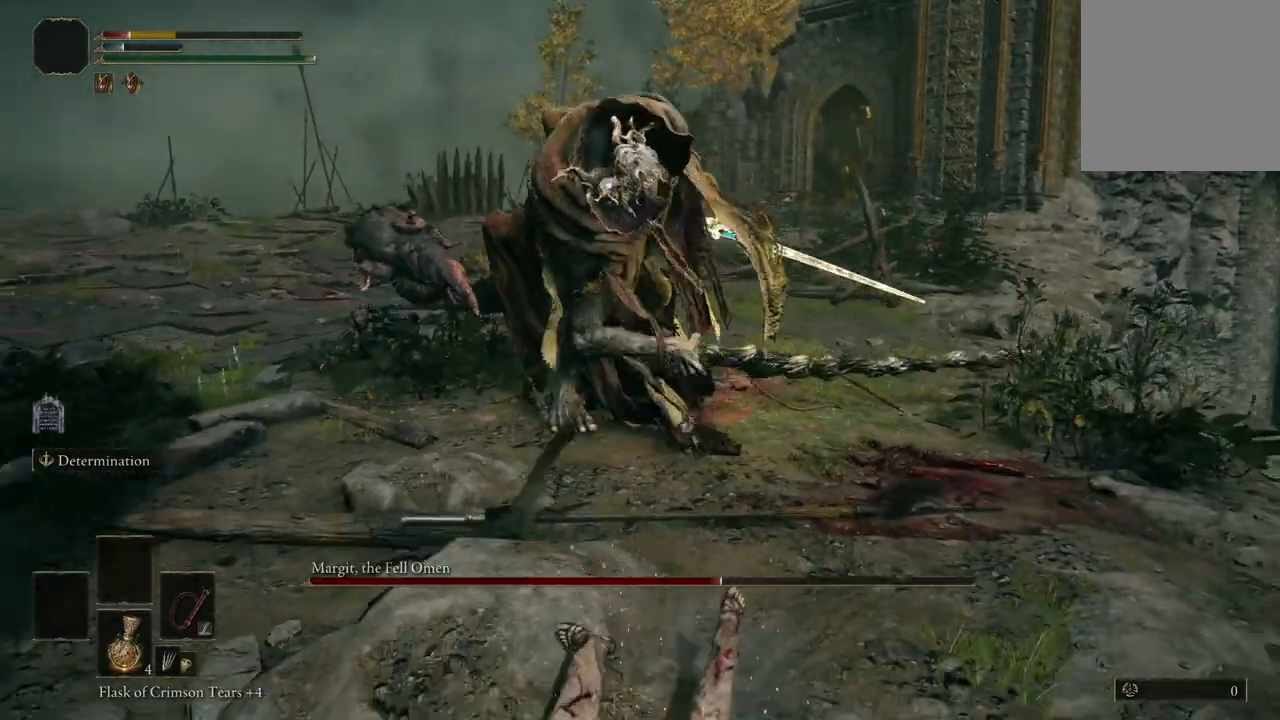
{"buttons": [], "left_stick": "down-left", "right_stick": "center", "events": [[133, "B", "down"], [233, "B", "up"], [367, "B", "down"], [467, "B", "up"]]}
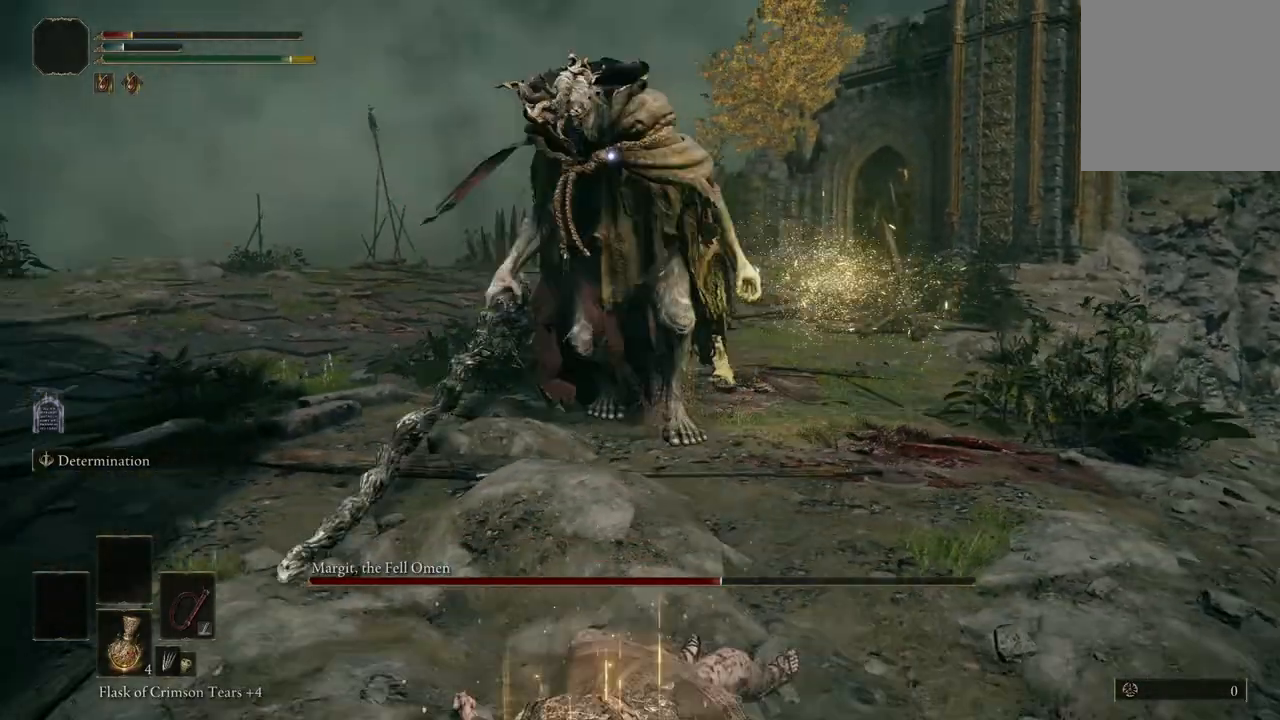
{"buttons": [], "left_stick": "down-left", "right_stick": "center", "events": []}
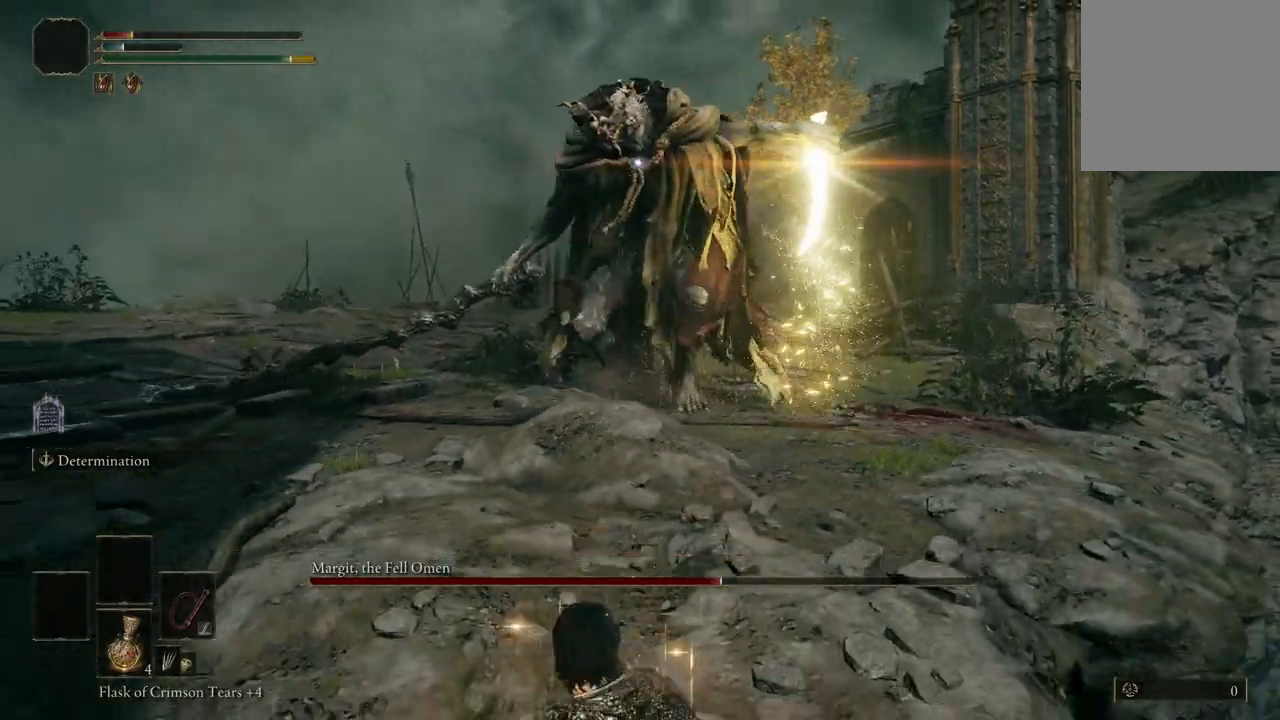
{"buttons": [], "left_stick": "down-left", "right_stick": "center", "events": [[333, "Y", "down"], [433, "Y", "up"]]}
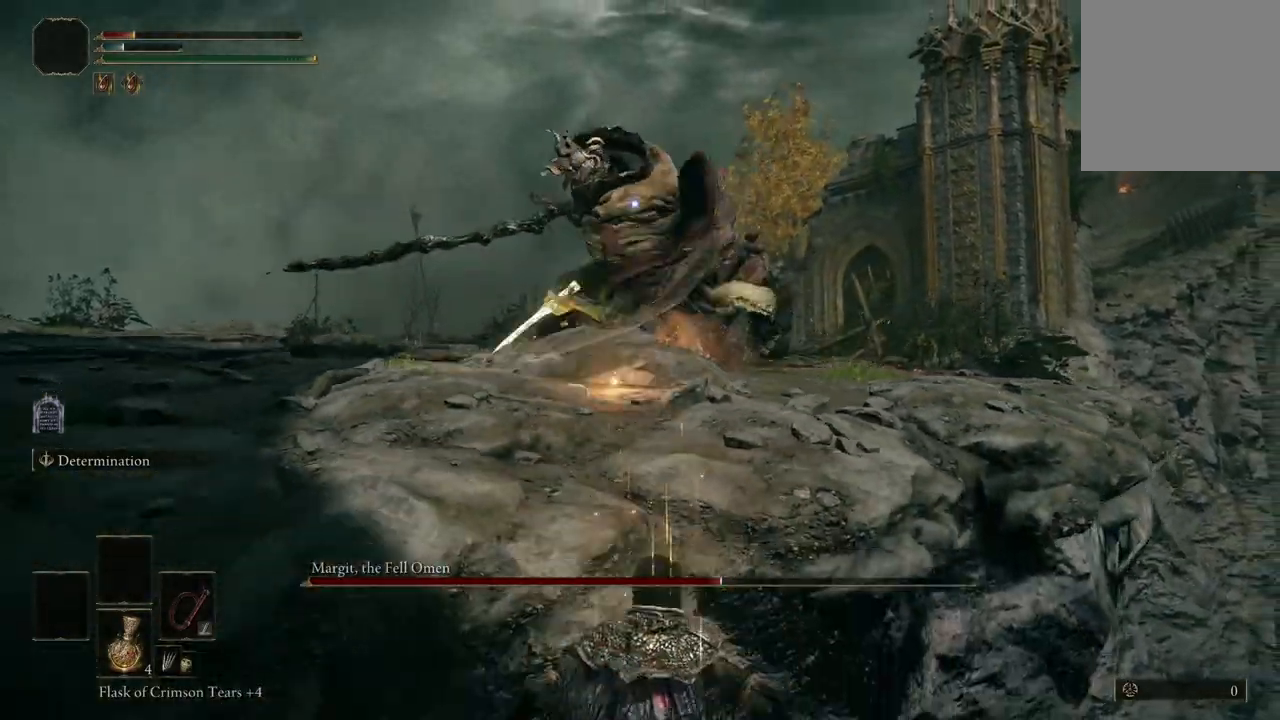
{"buttons": [], "left_stick": "center", "right_stick": "center", "events": [[233, "left_stick", "left"], [433, "left_stick", "center"]]}